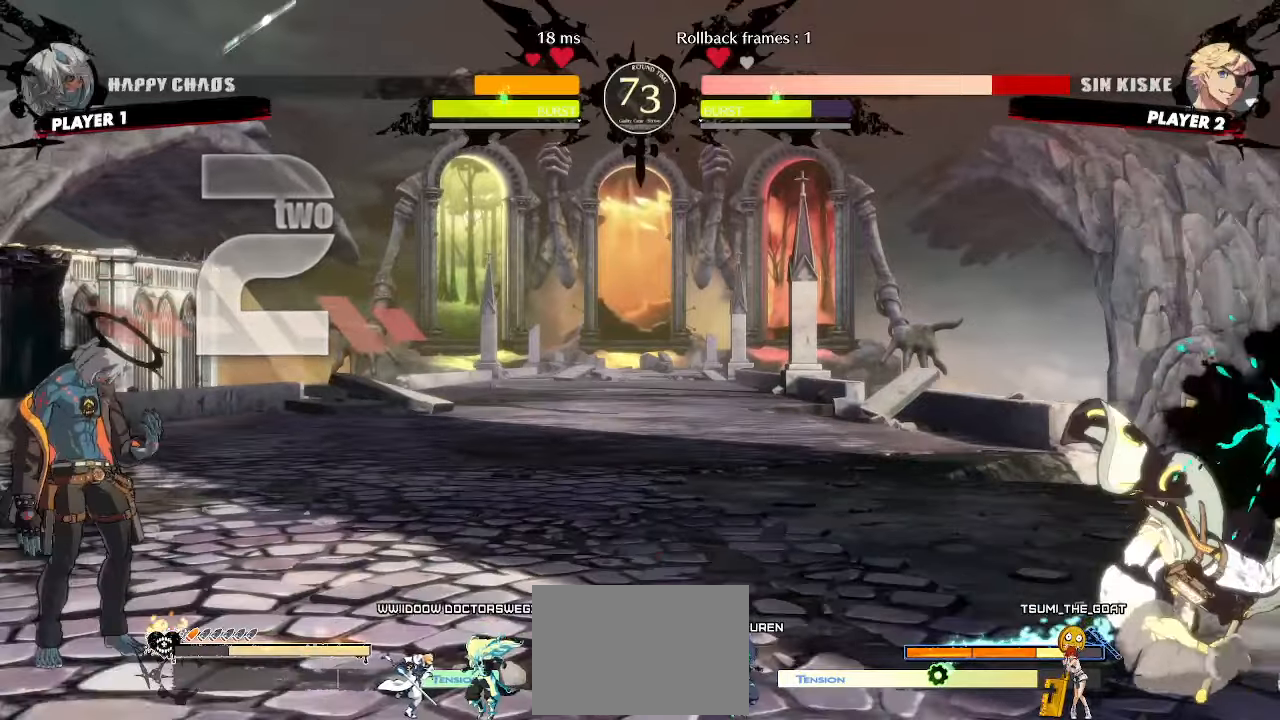
Gameplay with a controller (arcade stick); each line is a JSON object with the inputs held at the frame after it. "events" lists button and stick changes between this image and that frame as [ms after this image, input, new state], when the widget could be followed in between. Not read: L3 R3 other_buttons.
{"buttons": ["DPAD_DOWN"], "events": [[33, "DPAD_DOWN", "up"], [117, "DPAD_LEFT", "up"], [133, "DPAD_DOWN", "down"], [267, "HS", "down"], [400, "DPAD_DOWN", "up"], [433, "HS", "up"], [467, "DPAD_DOWN", "down"]]}
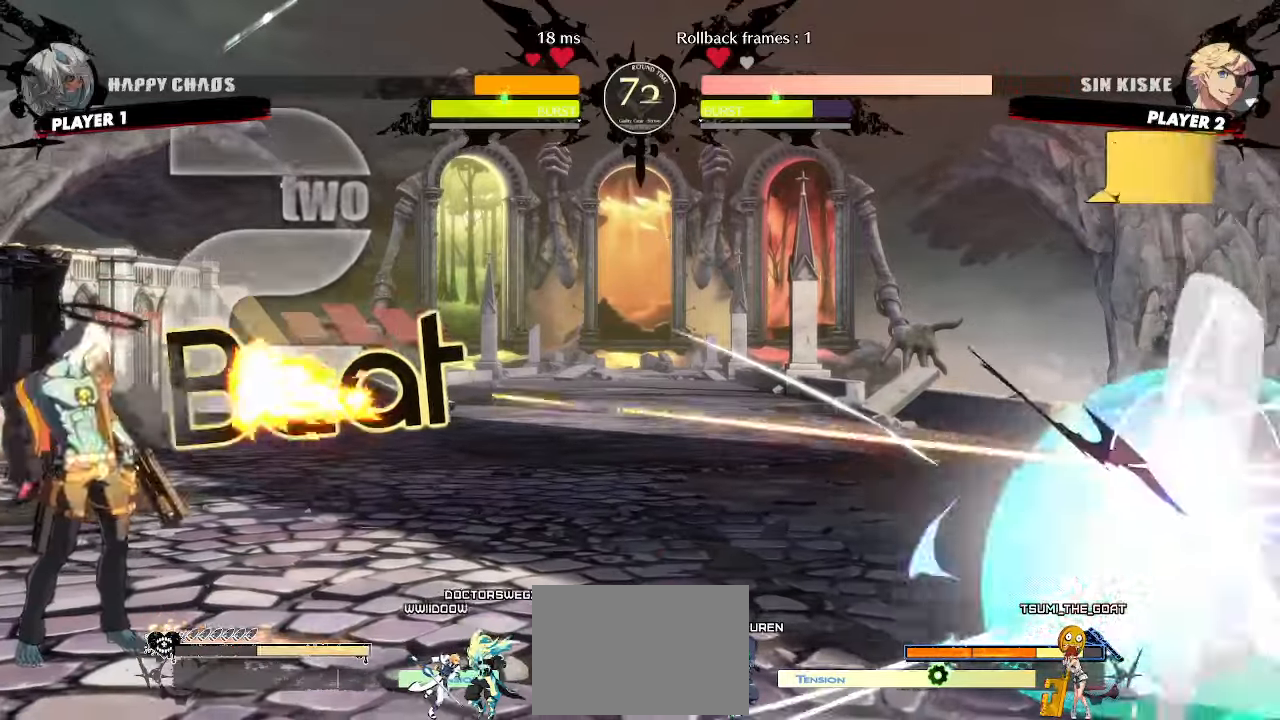
{"buttons": []}
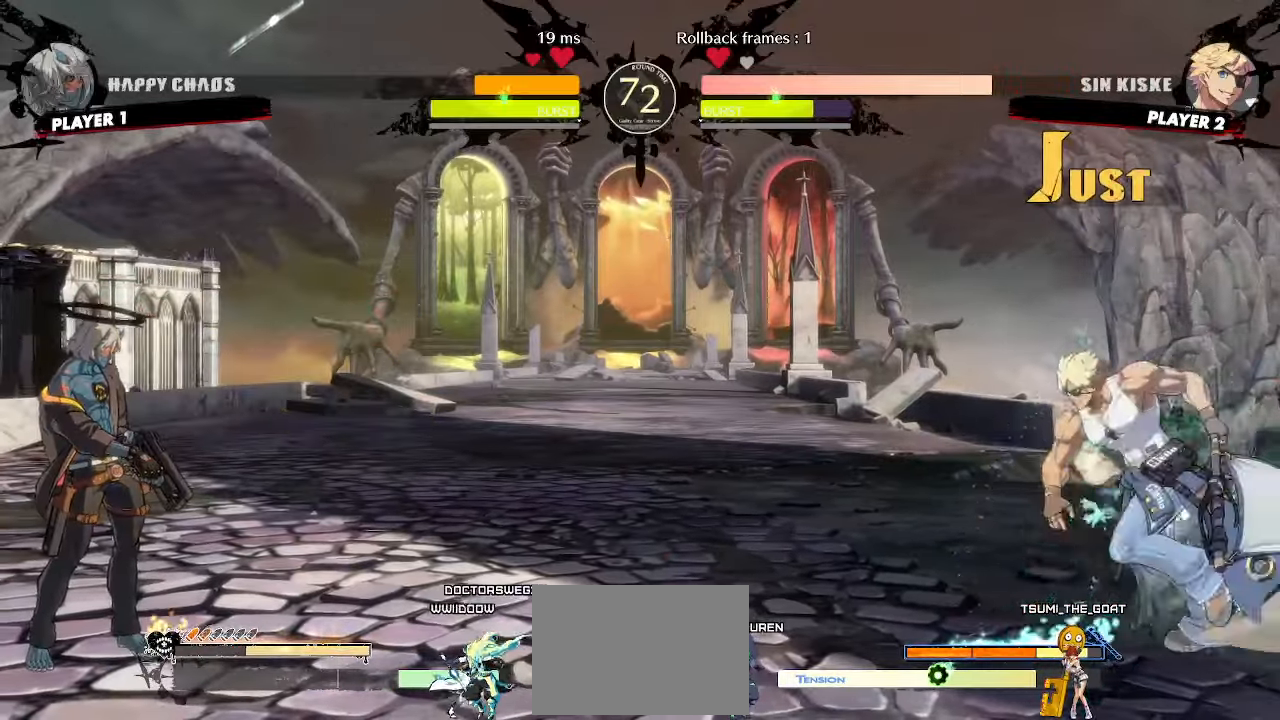
{"buttons": ["DPAD_DOWN"], "events": [[217, "DPAD_DOWN", "down"], [250, "DPAD_LEFT", "down"], [300, "DPAD_DOWN", "up"], [367, "DPAD_LEFT", "up"], [417, "DPAD_DOWN", "down"]]}
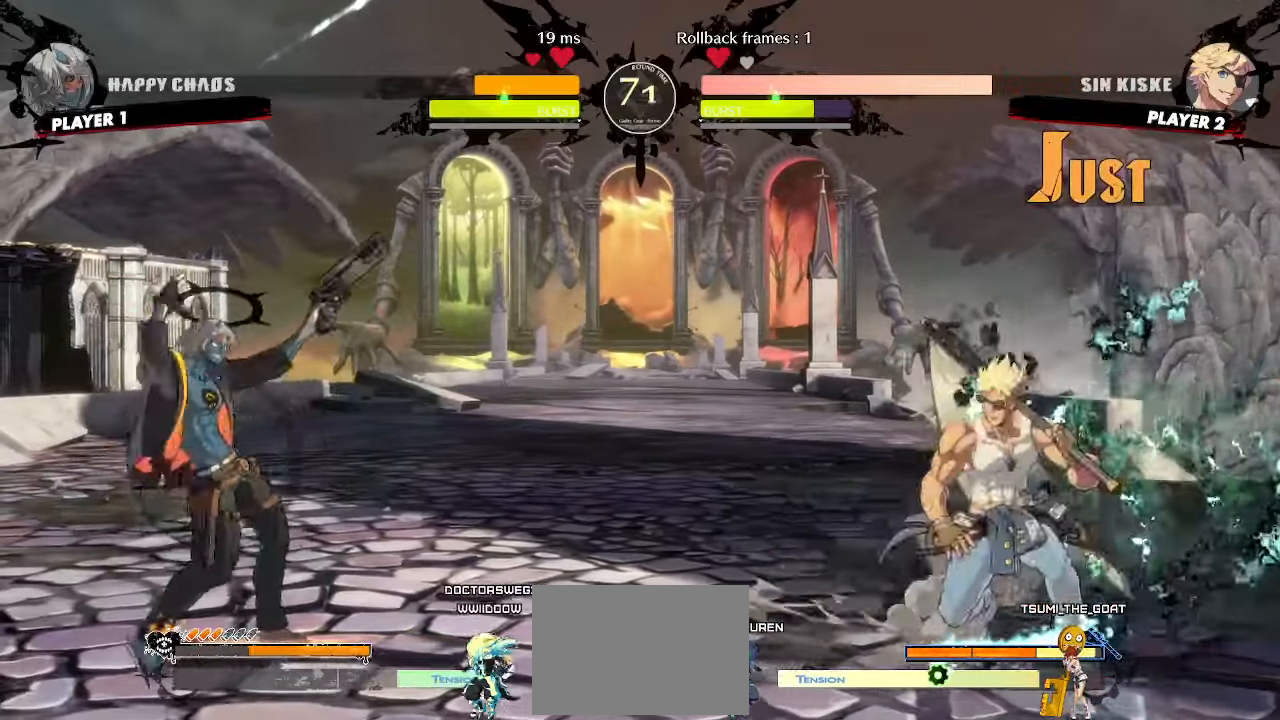
{"buttons": [], "events": [[50, "HS", "down"], [83, "DPAD_LEFT", "down"], [133, "DPAD_DOWN", "up"], [133, "HS", "up"], [183, "DPAD_LEFT", "up"]]}
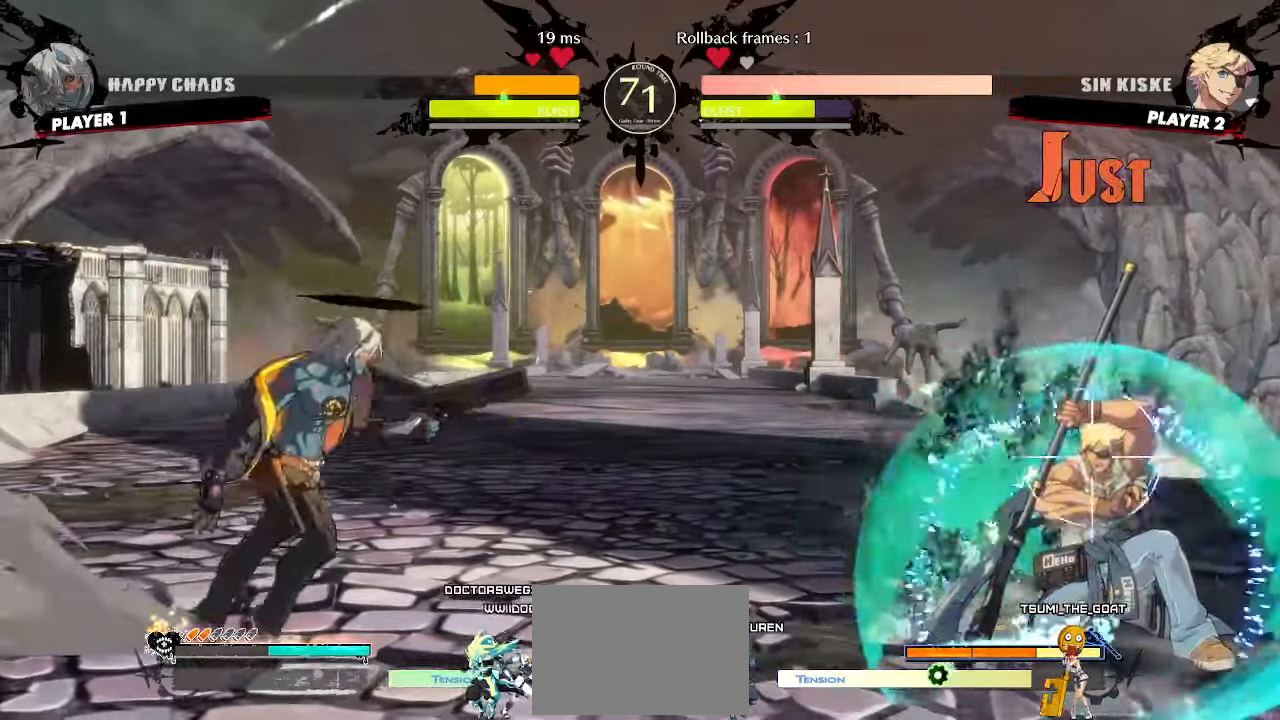
{"buttons": ["DPAD_DOWN"], "events": [[300, "DPAD_DOWN", "down"]]}
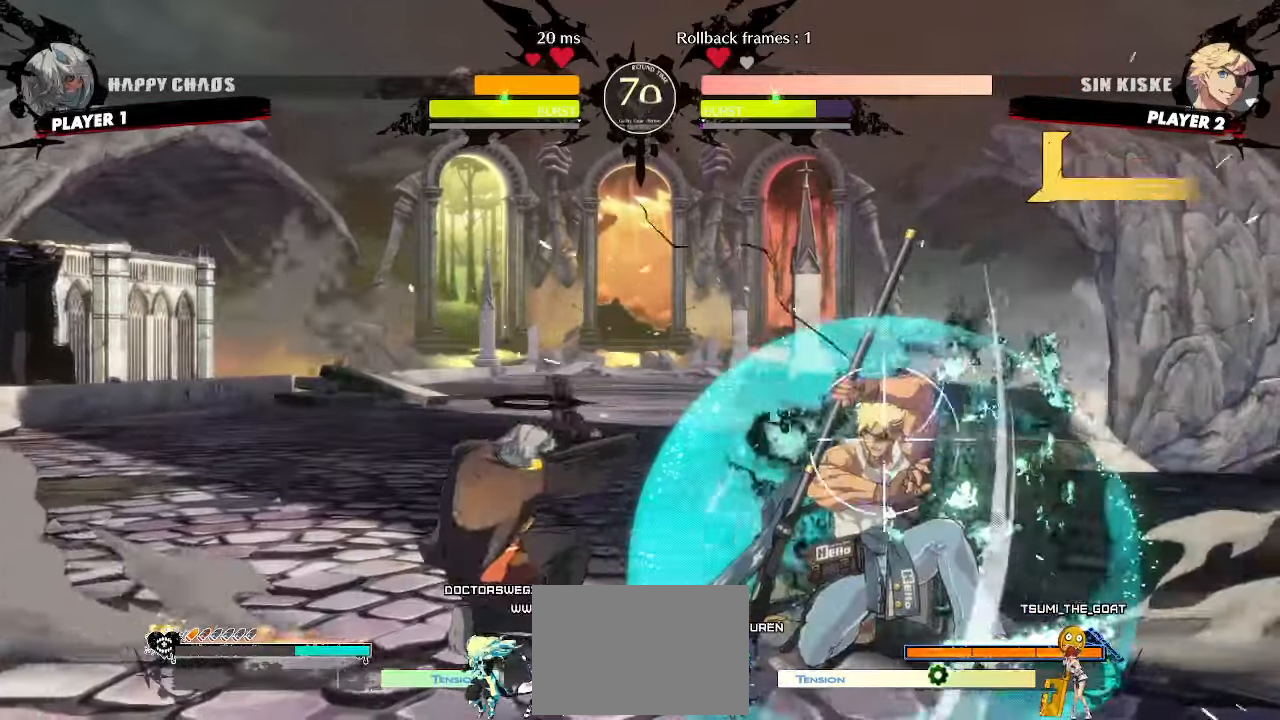
{"buttons": [], "events": [[83, "DPAD_RIGHT", "down"], [117, "DPAD_DOWN", "up"], [183, "DPAD_RIGHT", "up"]]}
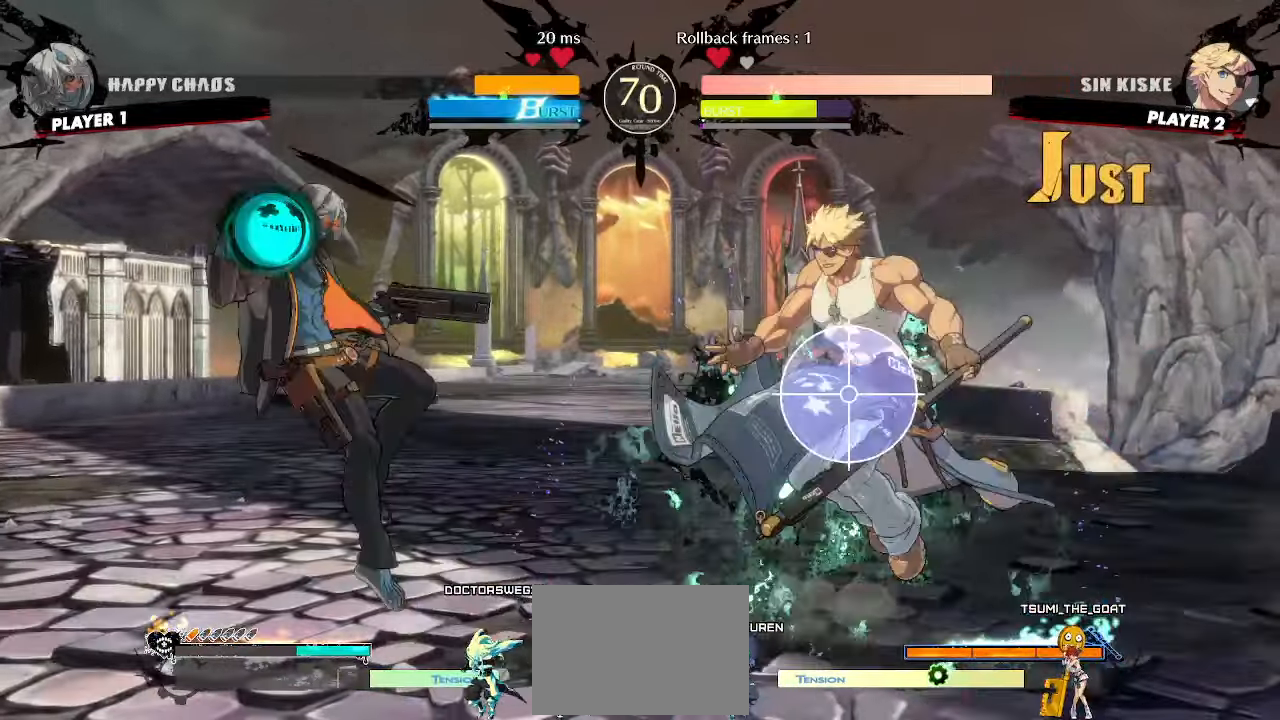
{"buttons": [], "events": []}
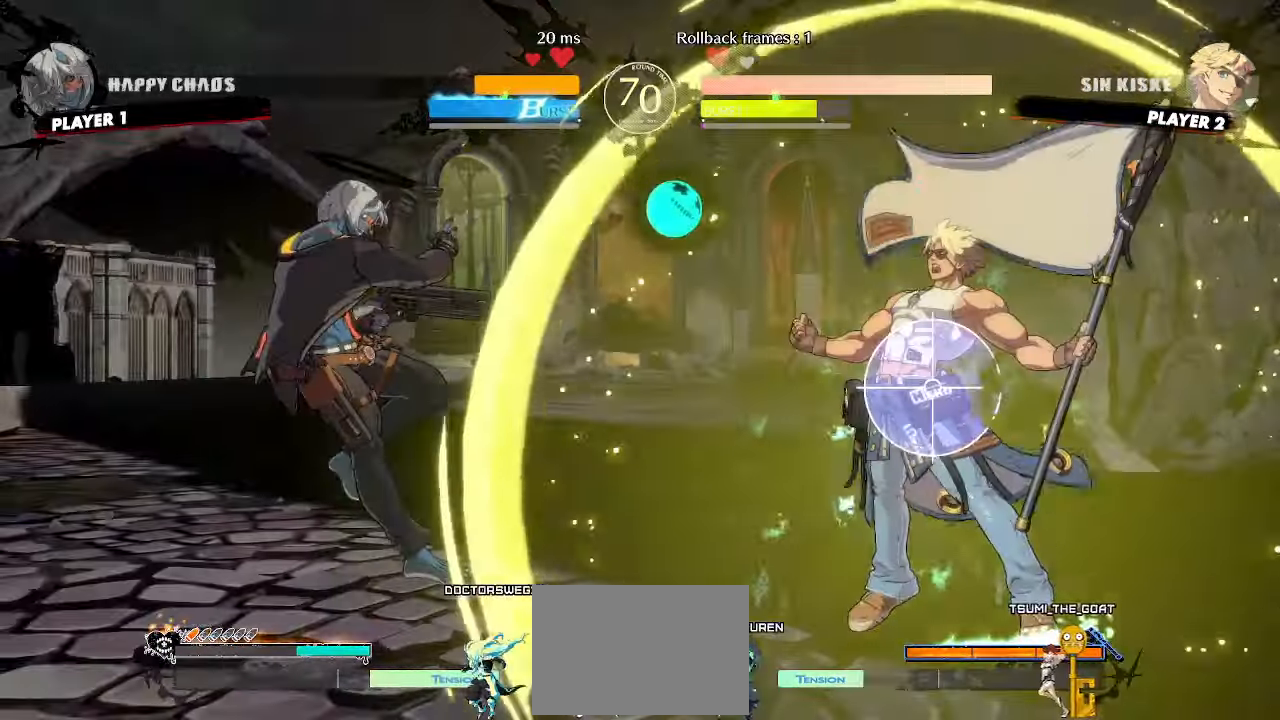
{"buttons": []}
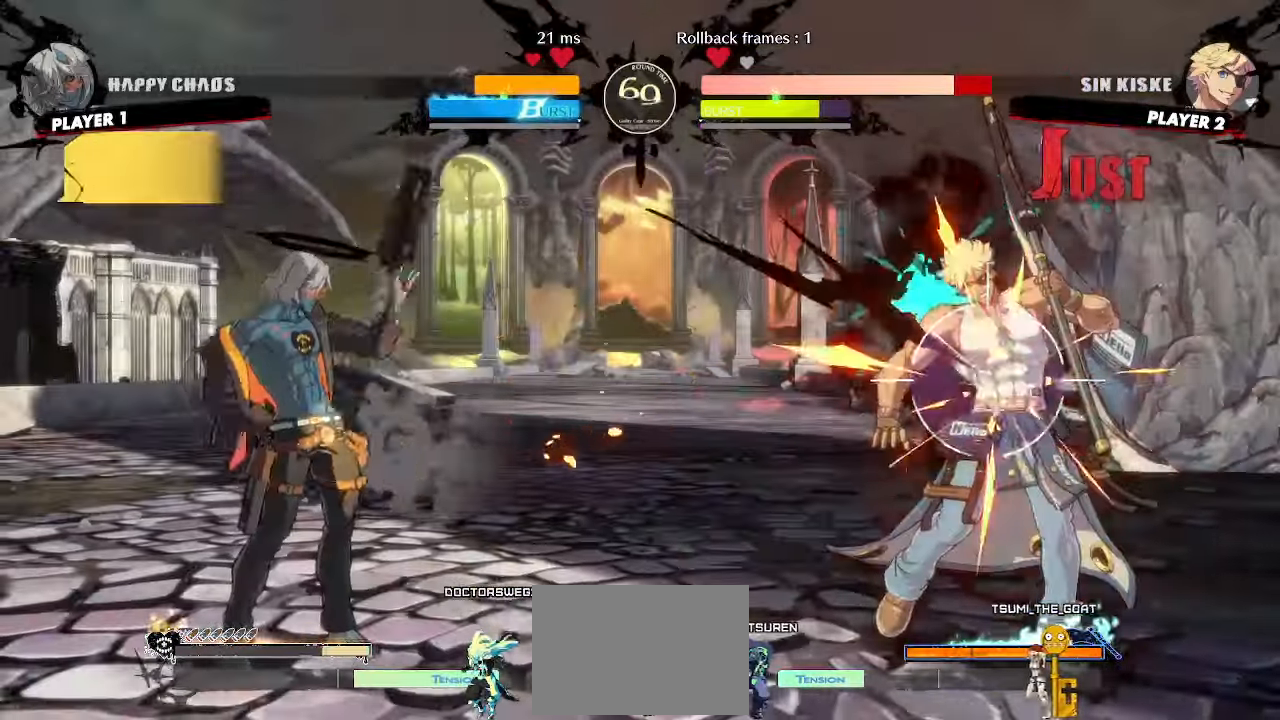
{"buttons": ["DPAD_DOWN", "HS"], "events": [[183, "DPAD_DOWN", "down"], [267, "DPAD_LEFT", "down"], [283, "S", "down"], [317, "DPAD_DOWN", "up"], [383, "S", "up"], [400, "DPAD_DOWN", "down"], [417, "DPAD_LEFT", "up"], [467, "HS", "down"]]}
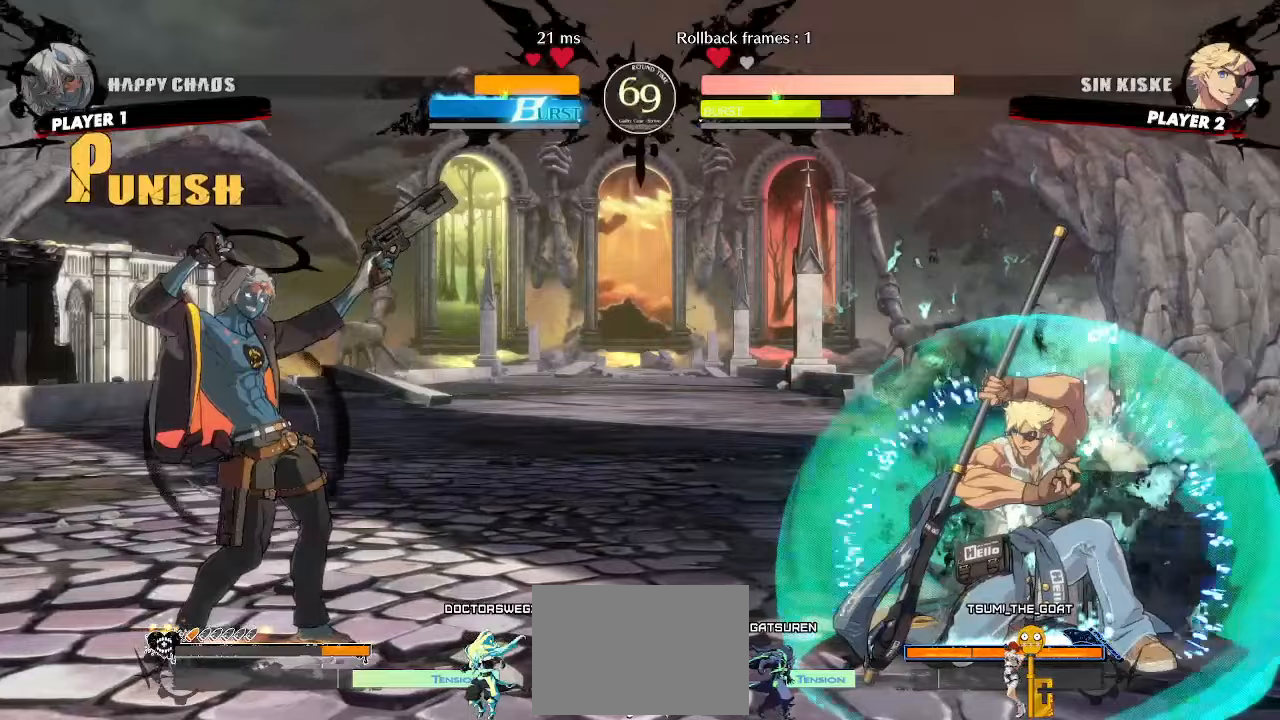
{"buttons": [], "events": [[150, "DPAD_DOWN", "up"], [150, "HS", "up"], [217, "DPAD_DOWN", "down"], [300, "DPAD_DOWN", "up"]]}
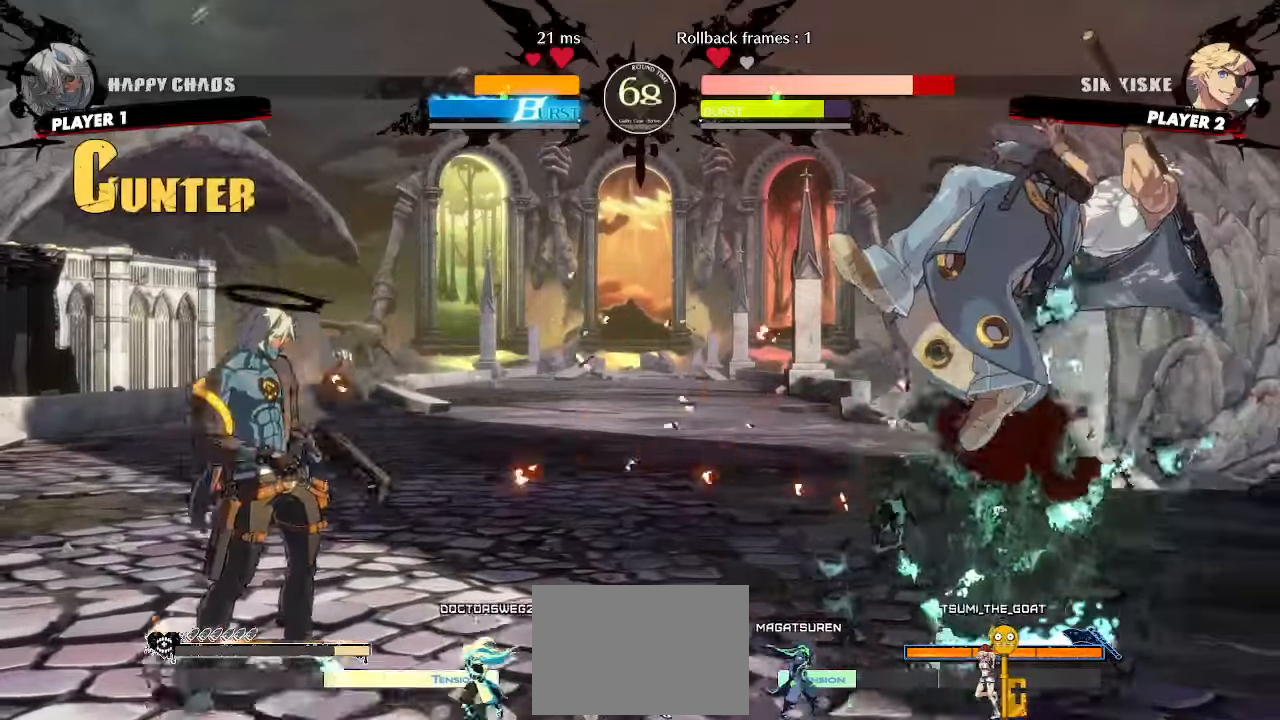
{"buttons": ["DPAD_DOWN"]}
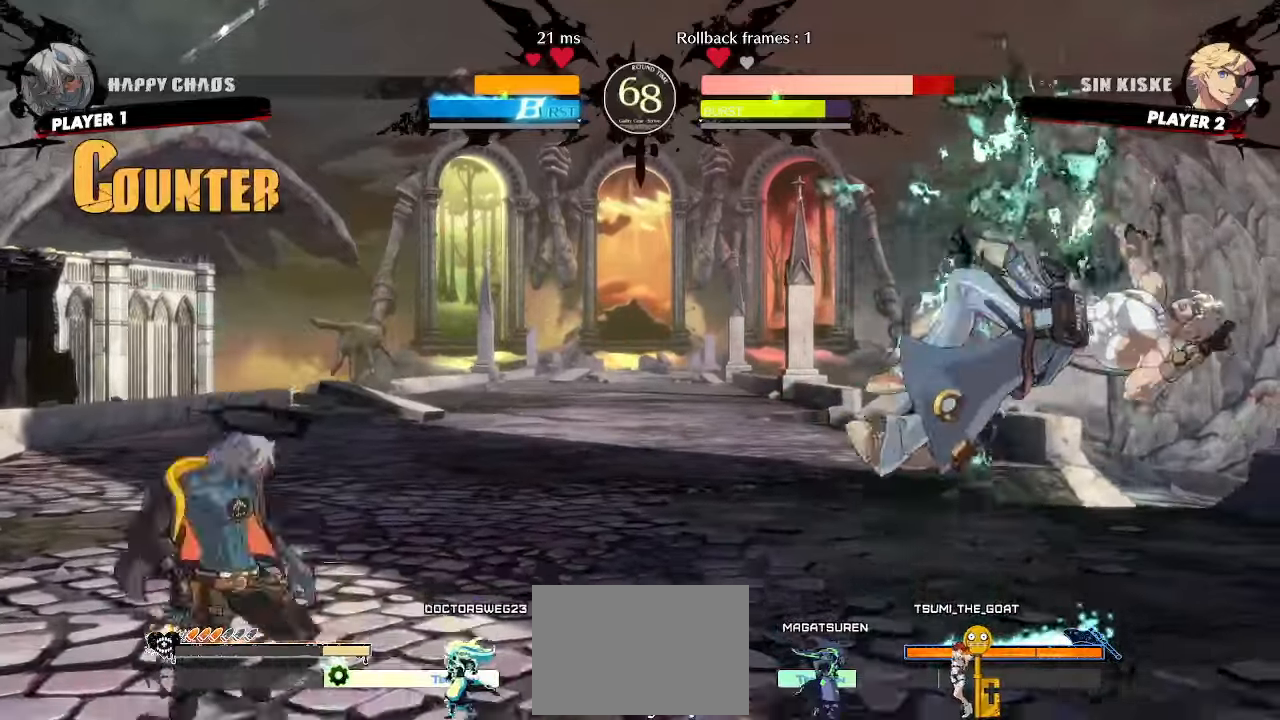
{"buttons": ["DPAD_DOWN"], "events": [[33, "DPAD_RIGHT", "down"], [67, "DPAD_DOWN", "up"], [150, "DPAD_RIGHT", "up"], [317, "DPAD_DOWN", "down"], [367, "DPAD_LEFT", "down"], [417, "DPAD_DOWN", "up"], [450, "DPAD_LEFT", "up"], [500, "DPAD_DOWN", "down"]]}